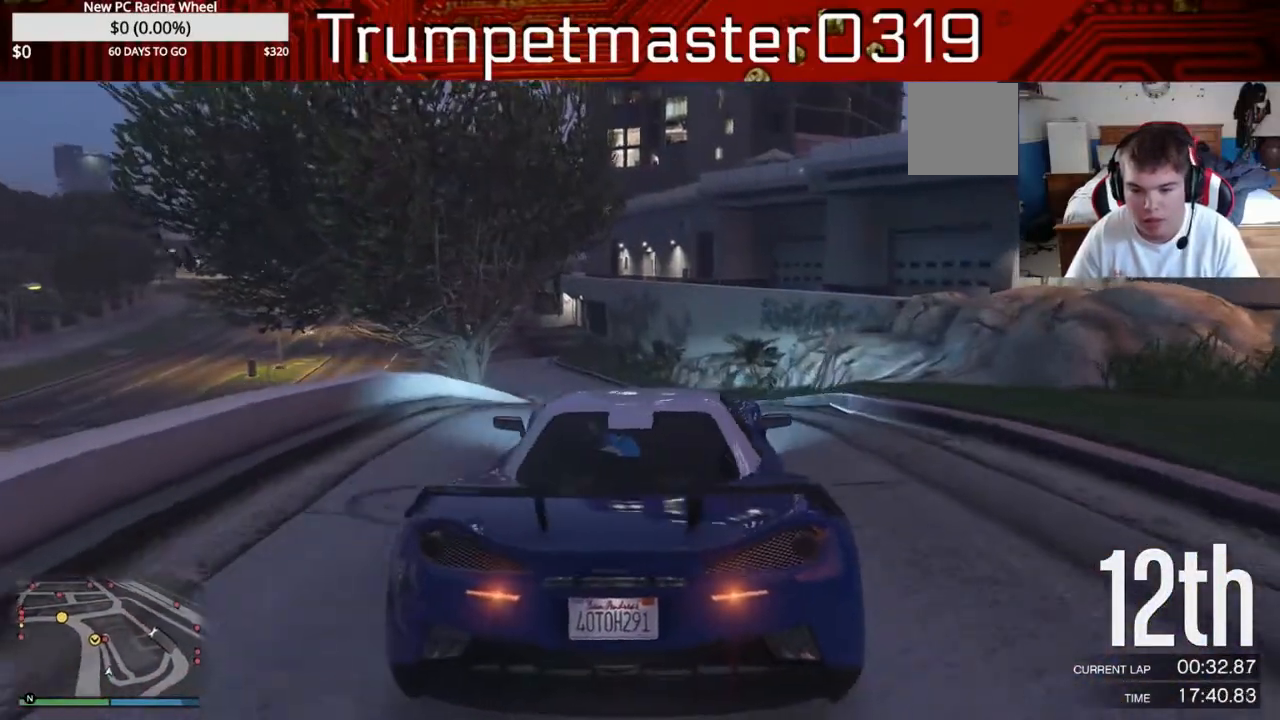
Gameplay with a controller (Xbox layout); each line is a JSON object with the inputs held at the frame after it (dt_ms = milliseconds from this image to that frame). "events" lists button and stick changes between this image and that frame as [ms after this image, input, new state], when the widget could be followed in between. Not read: L3 R3.
{"dt_ms": 1000, "buttons": ["R2"], "left_stick": "center", "right_stick": "center"}
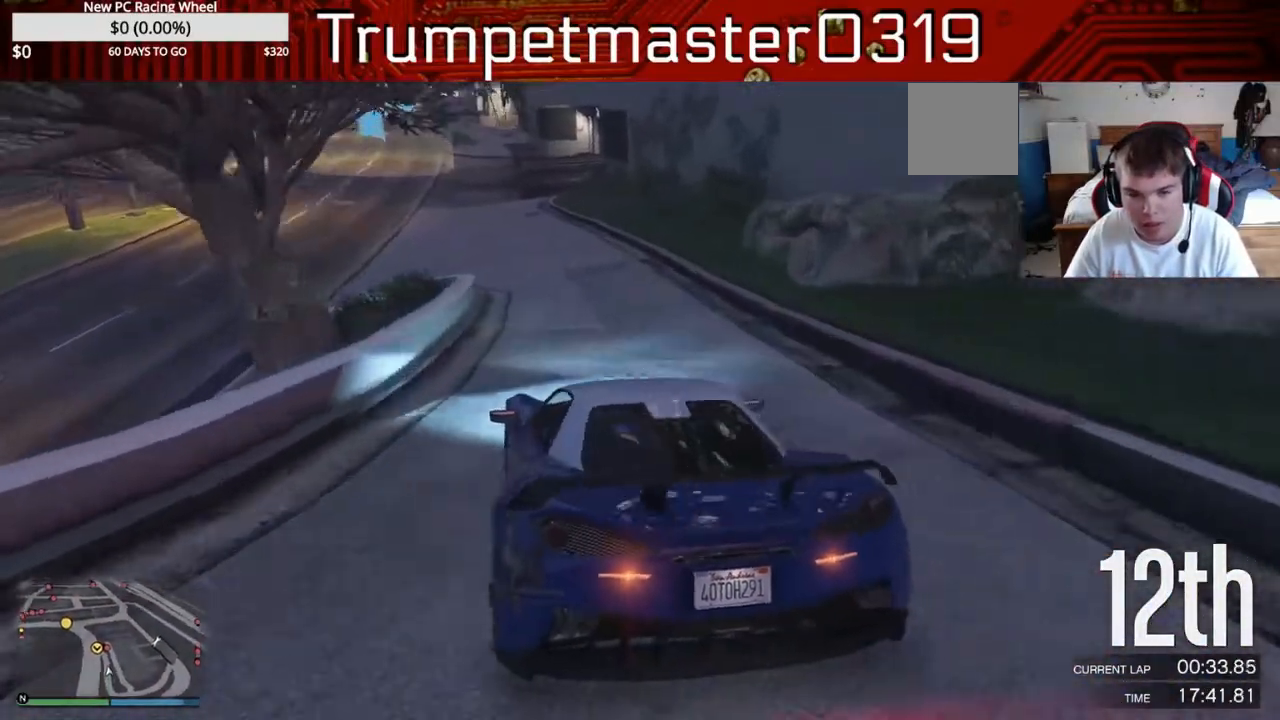
{"dt_ms": 500, "buttons": ["R2"], "left_stick": "center", "right_stick": "center", "events": [[17, "left_stick", "left"], [183, "left_stick", "center"], [300, "left_stick", "right"], [433, "left_stick", "center"]]}
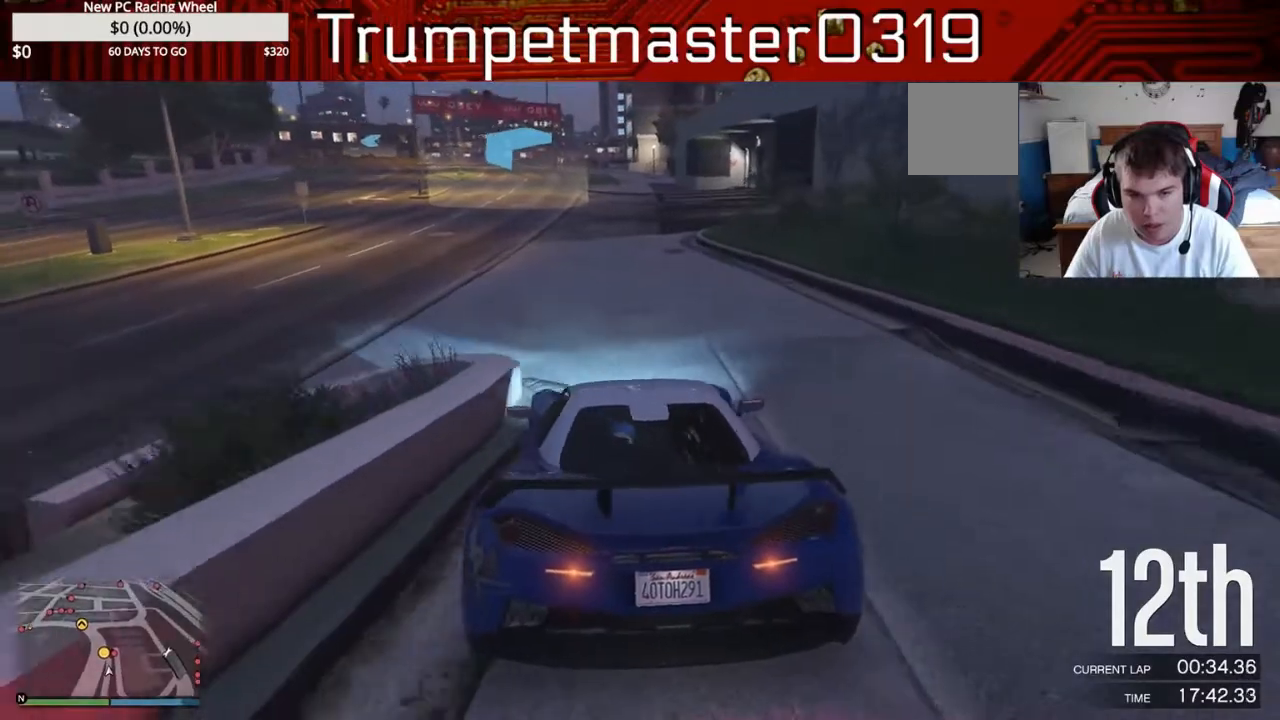
{"dt_ms": 500, "buttons": ["R2"], "left_stick": "left", "right_stick": "center", "events": [[200, "left_stick", "left"], [333, "left_stick", "center"], [400, "left_stick", "left"]]}
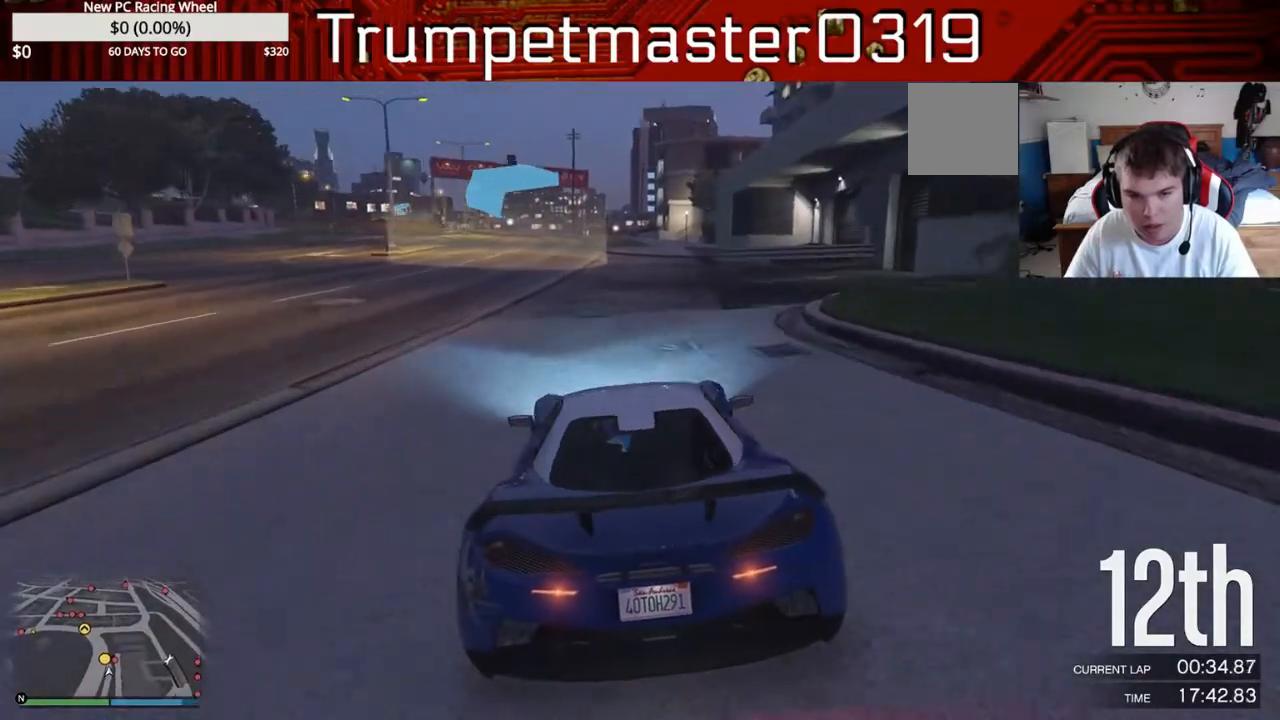
{"dt_ms": 500, "buttons": ["R2"], "left_stick": "center", "right_stick": "center", "events": [[33, "left_stick", "center"], [133, "left_stick", "right"], [183, "left_stick", "center"]]}
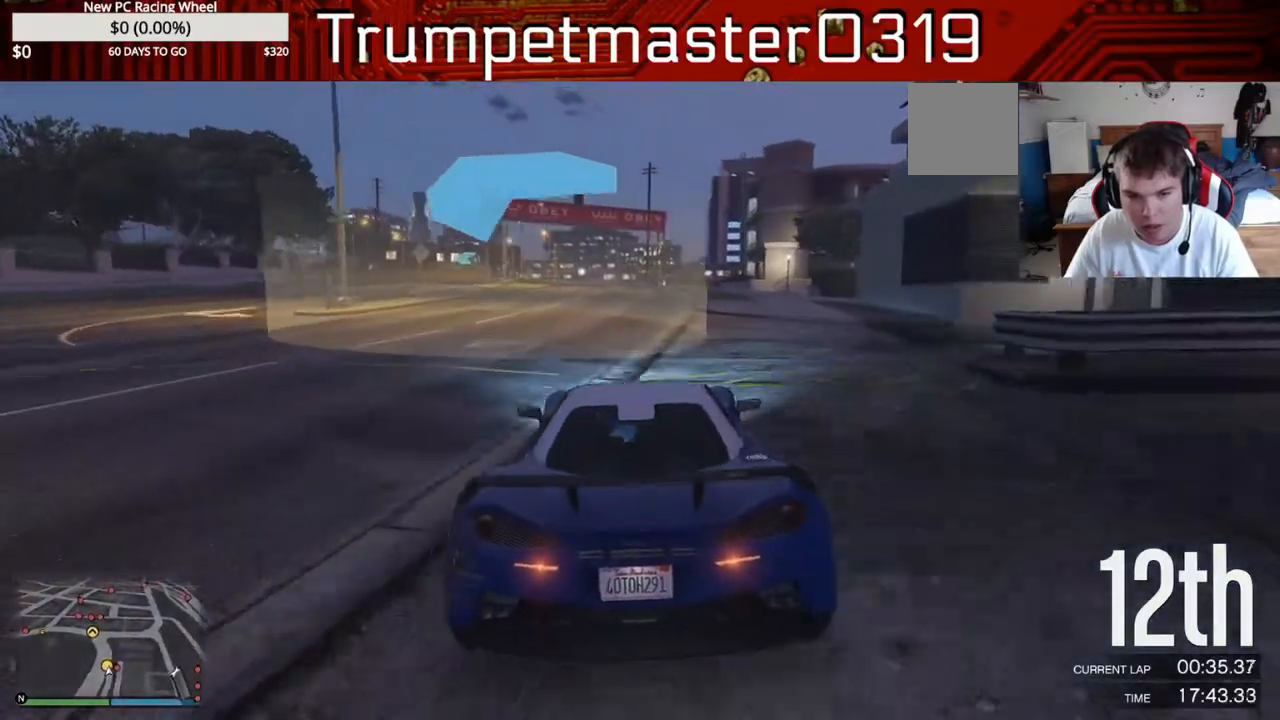
{"dt_ms": 500, "buttons": ["R2"], "left_stick": "center", "right_stick": "center", "events": []}
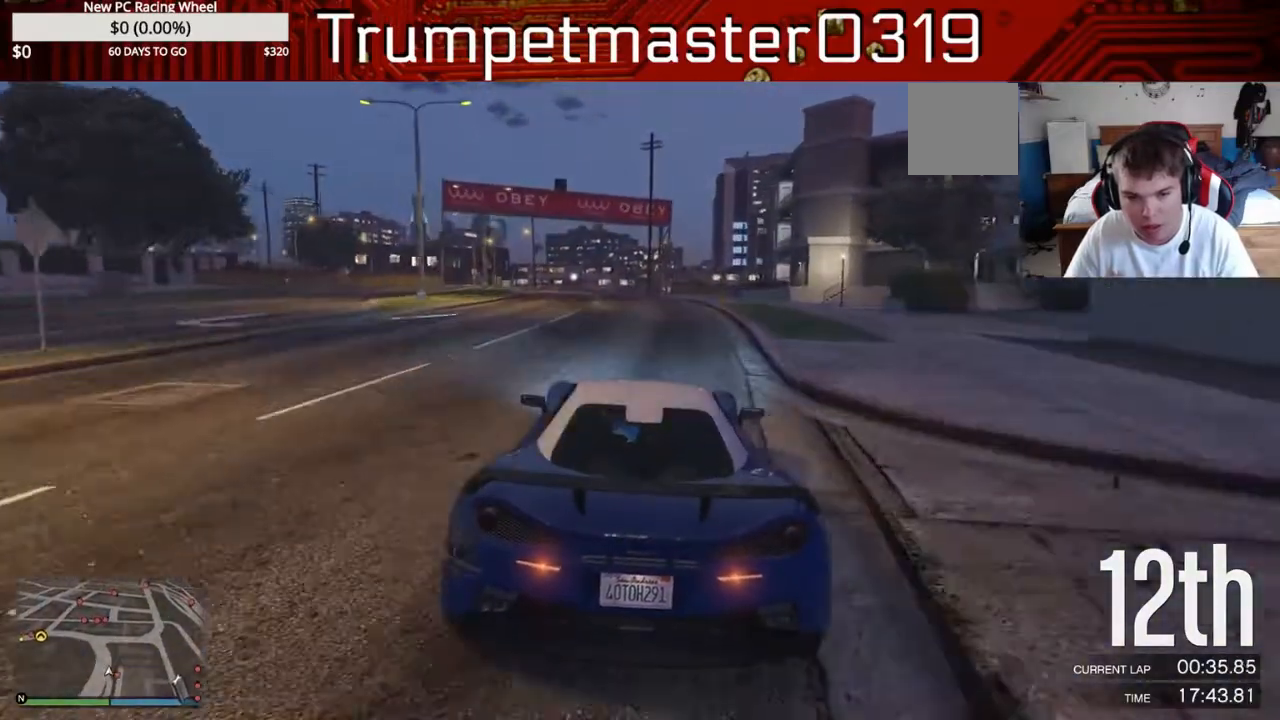
{"dt_ms": 500, "buttons": ["R2"], "left_stick": "left", "right_stick": "center", "events": [[150, "left_stick", "left"], [317, "left_stick", "center"], [500, "left_stick", "left"]]}
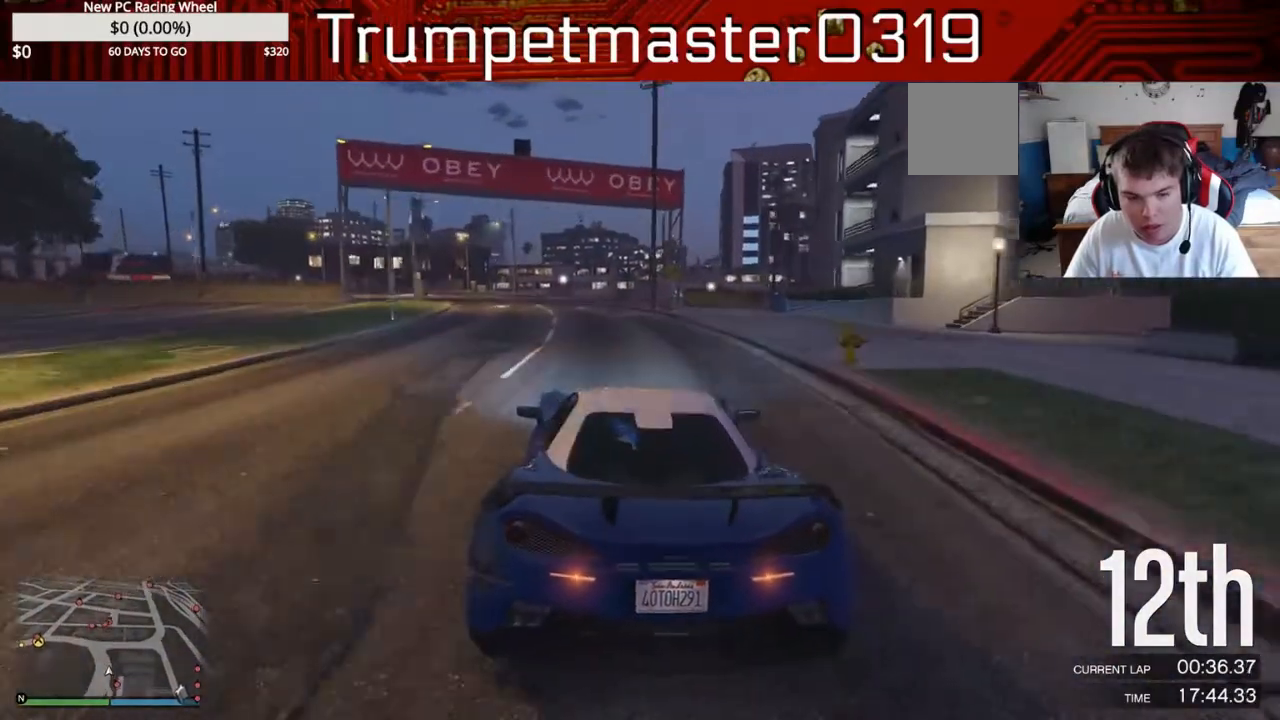
{"dt_ms": 500, "buttons": ["R2"], "left_stick": "center", "right_stick": "center", "events": [[50, "left_stick", "center"], [117, "left_stick", "left"], [317, "left_stick", "center"]]}
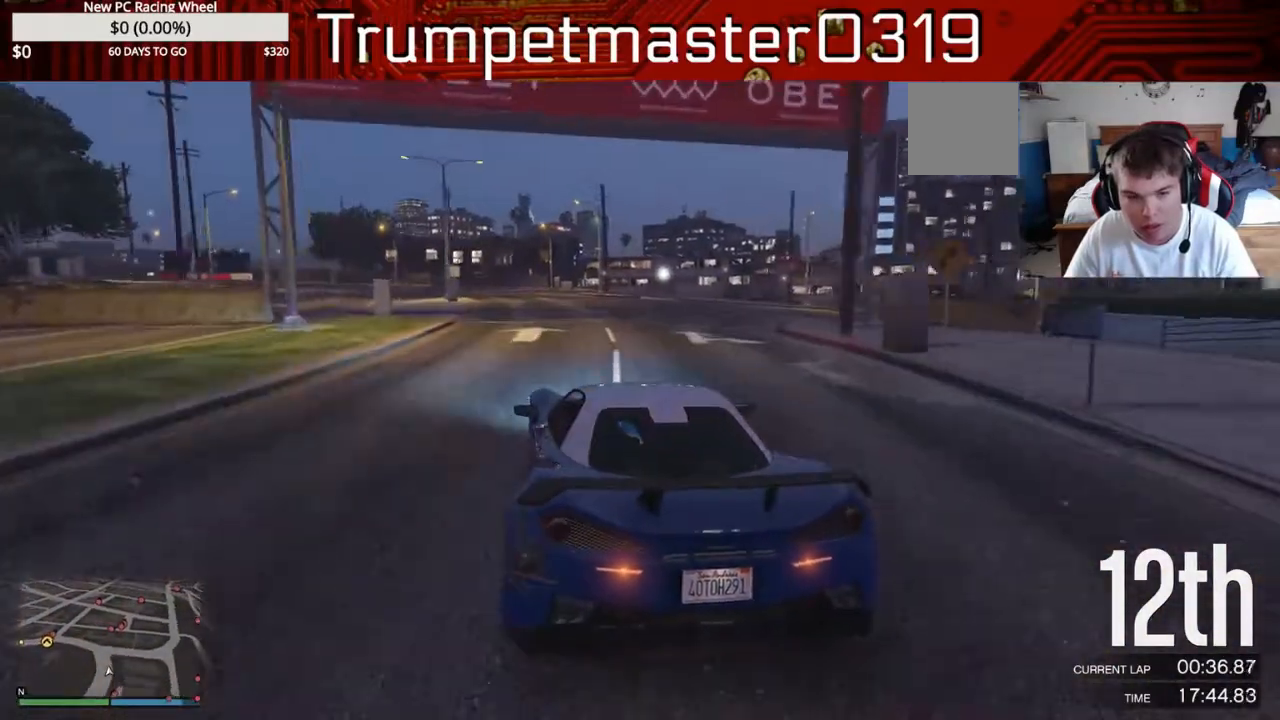
{"dt_ms": 500, "buttons": ["R2"], "left_stick": "left", "right_stick": "center", "events": [[283, "left_stick", "left"]]}
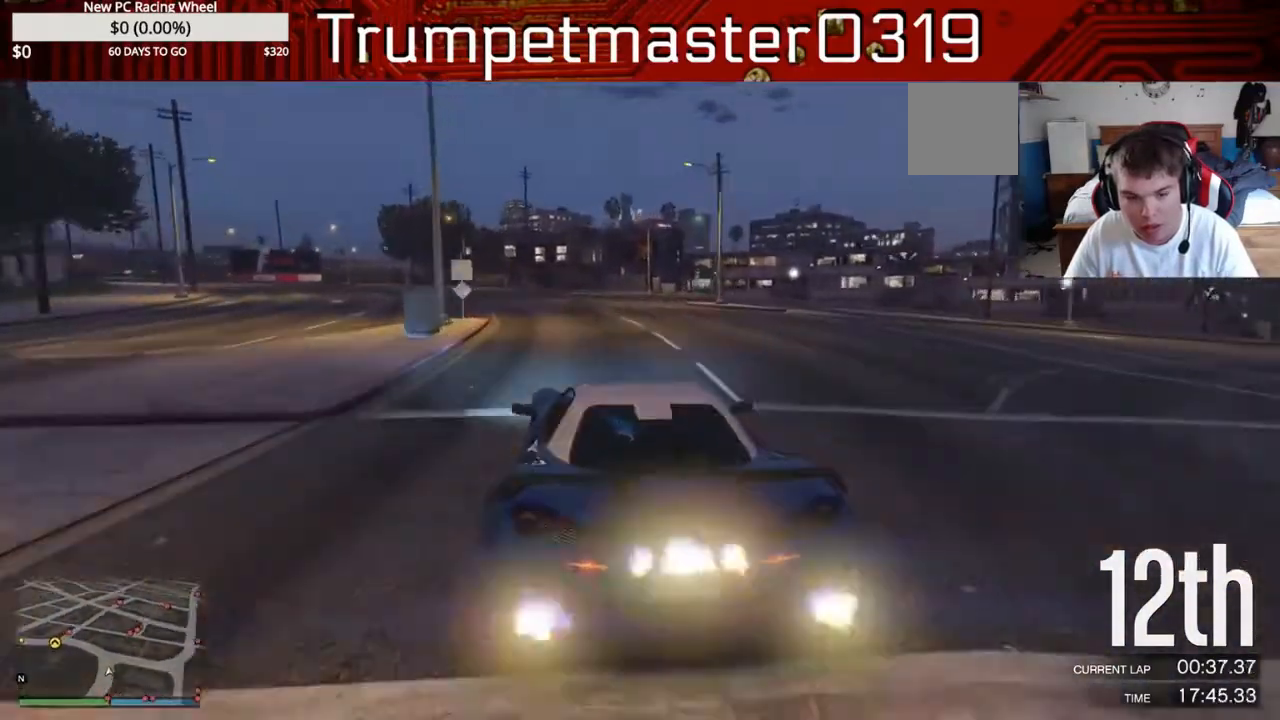
{"dt_ms": 500, "buttons": ["R2"], "left_stick": "left", "right_stick": "center", "events": [[167, "left_stick", "center"], [317, "left_stick", "left"]]}
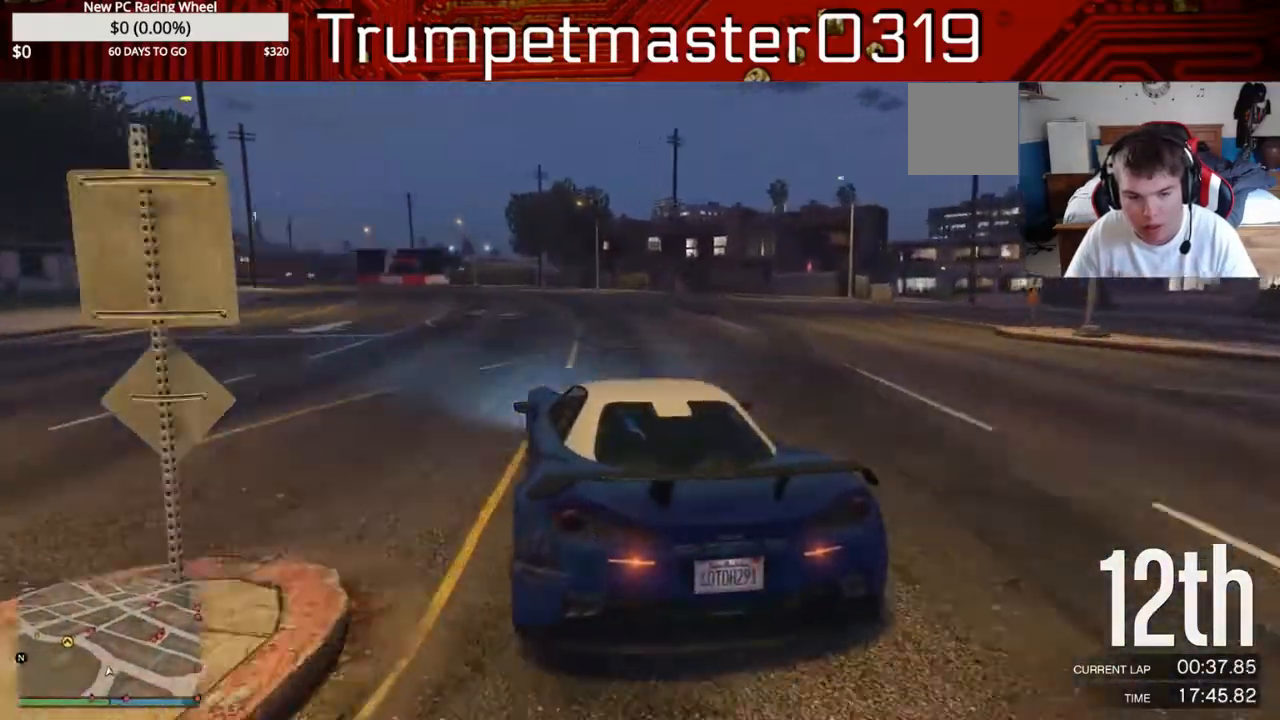
{"dt_ms": 500, "buttons": ["R2"], "left_stick": "center", "right_stick": "center", "events": [[283, "left_stick", "center"]]}
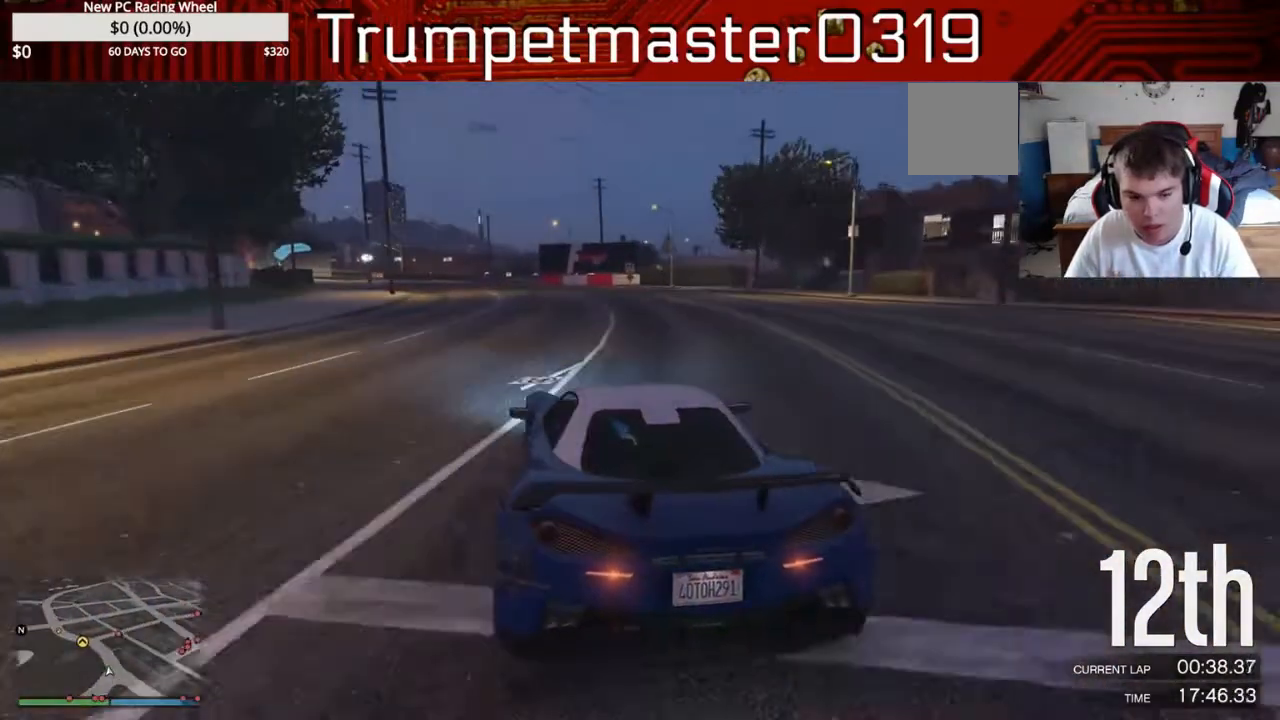
{"dt_ms": 500, "buttons": ["R2"], "left_stick": "center", "right_stick": "center", "events": [[17, "left_stick", "left"], [183, "left_stick", "center"], [317, "left_stick", "left"], [417, "left_stick", "center"]]}
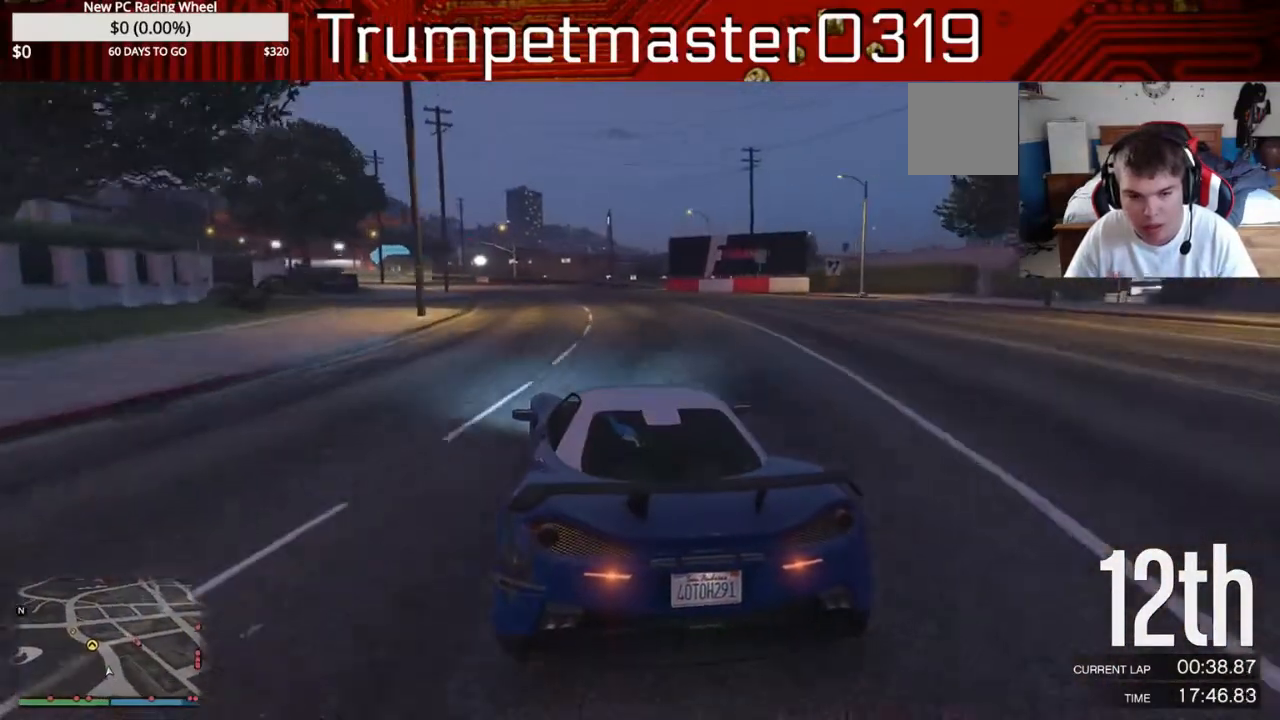
{"dt_ms": 500, "buttons": ["R2"], "left_stick": "center", "right_stick": "center", "events": [[117, "left_stick", "left"], [250, "left_stick", "center"]]}
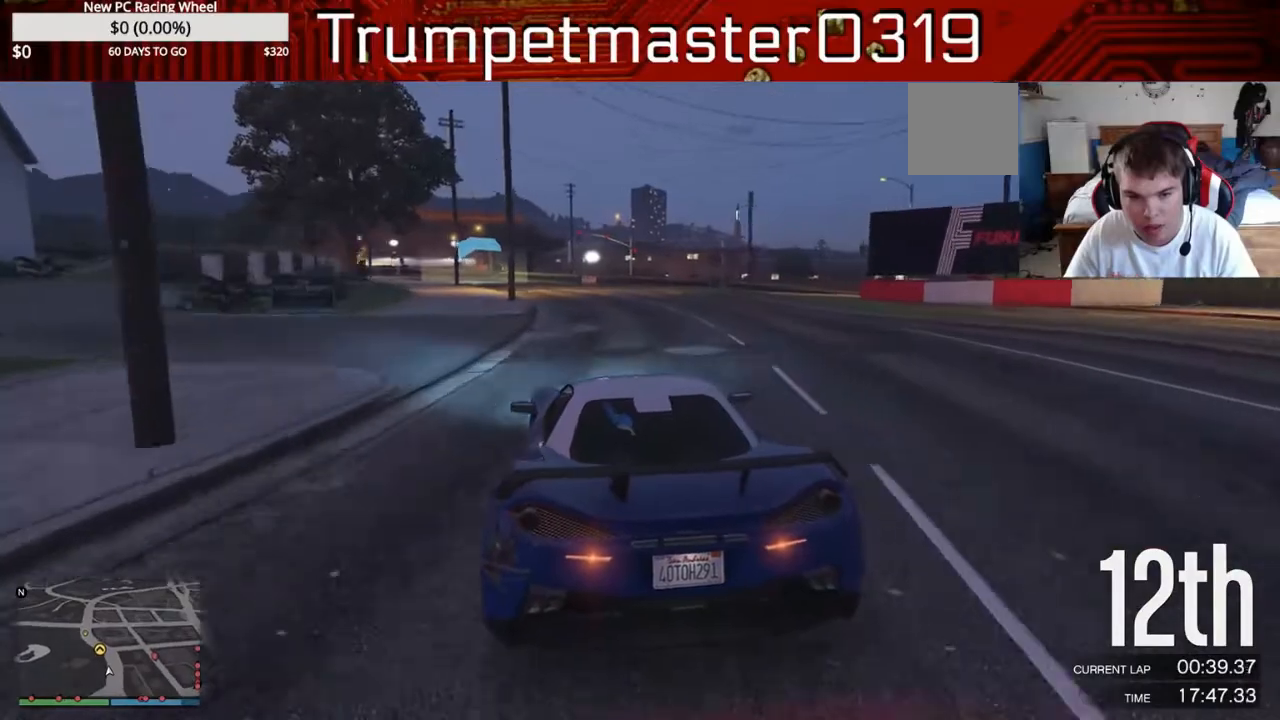
{"dt_ms": 500, "buttons": ["R2"], "left_stick": "left", "right_stick": "center", "events": [[50, "left_stick", "left"], [150, "left_stick", "center"], [317, "left_stick", "left"]]}
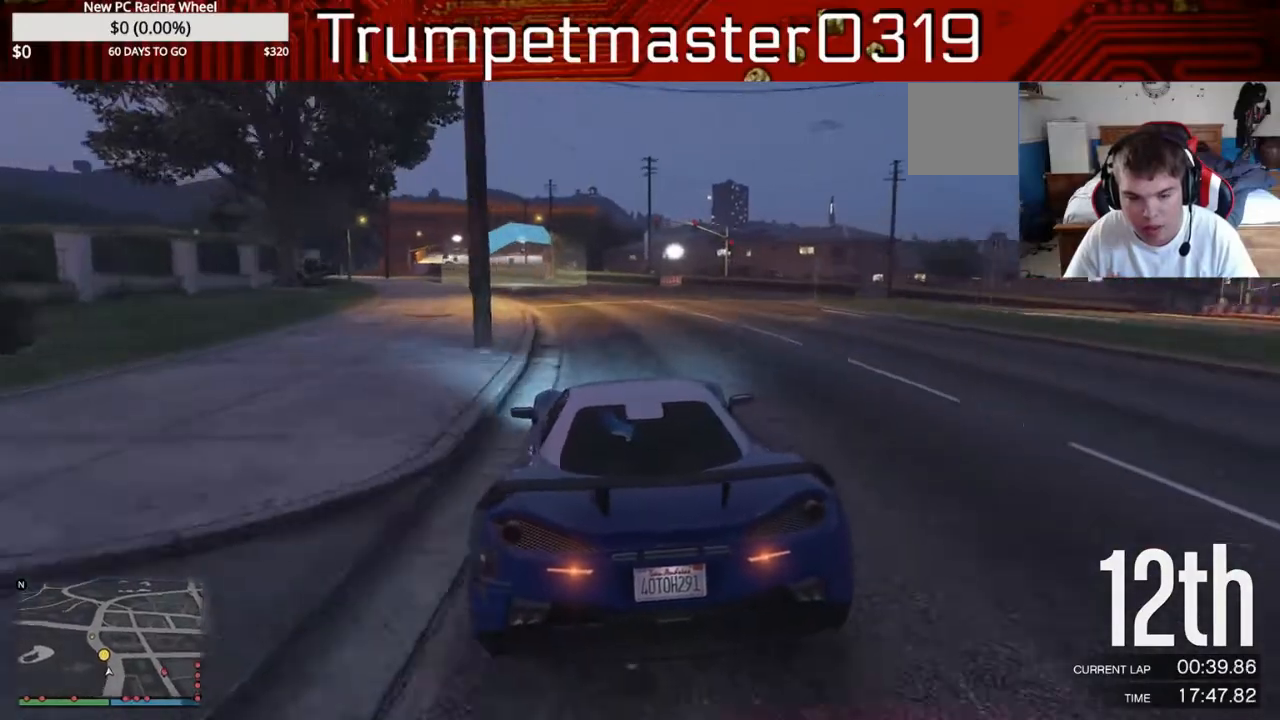
{"dt_ms": 500, "buttons": ["R2"], "left_stick": "left", "right_stick": "center", "events": [[233, "left_stick", "center"], [317, "left_stick", "left"]]}
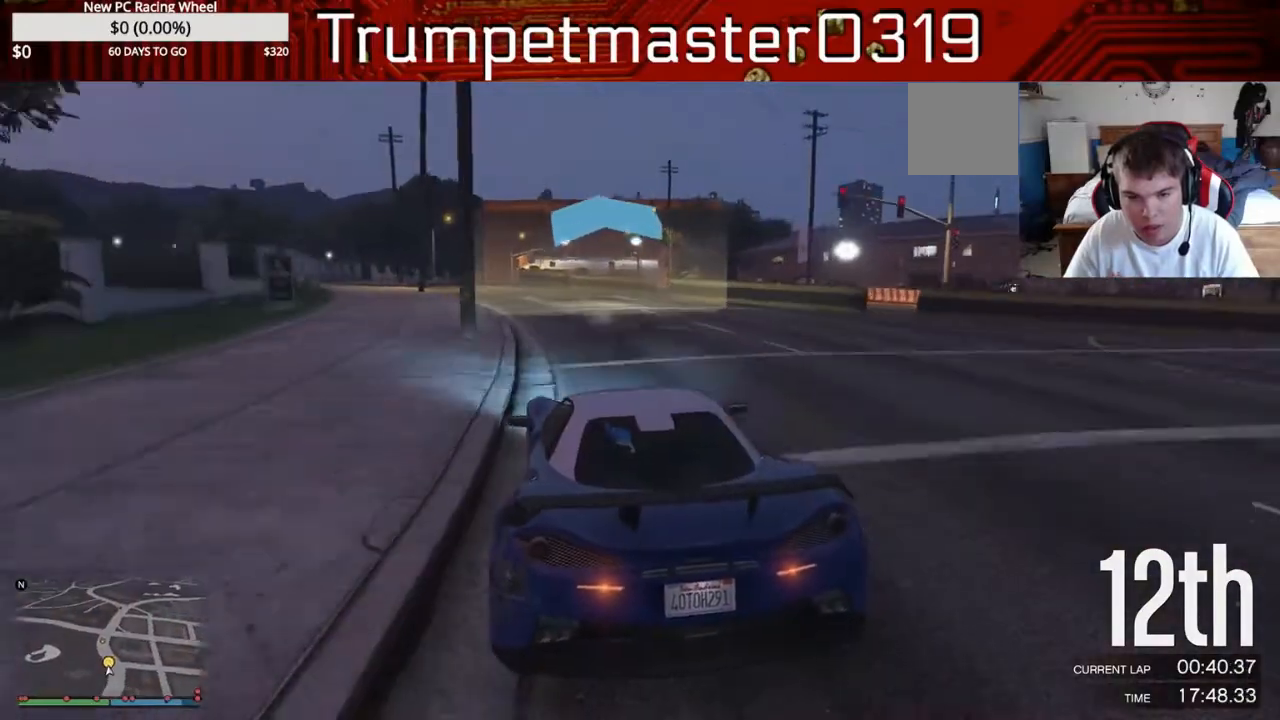
{"dt_ms": 500, "buttons": ["R2"], "left_stick": "left", "right_stick": "center", "events": []}
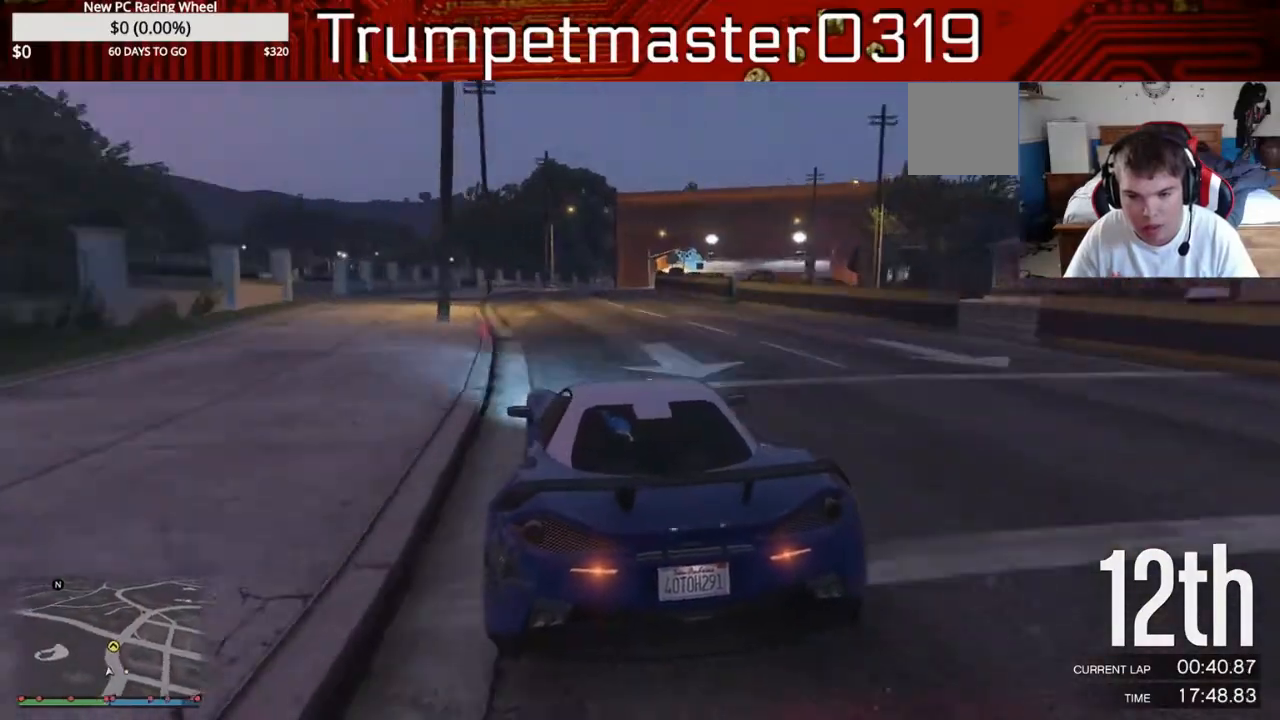
{"dt_ms": 500, "buttons": ["R2"], "left_stick": "center", "right_stick": "center", "events": [[333, "left_stick", "right"], [500, "left_stick", "center"]]}